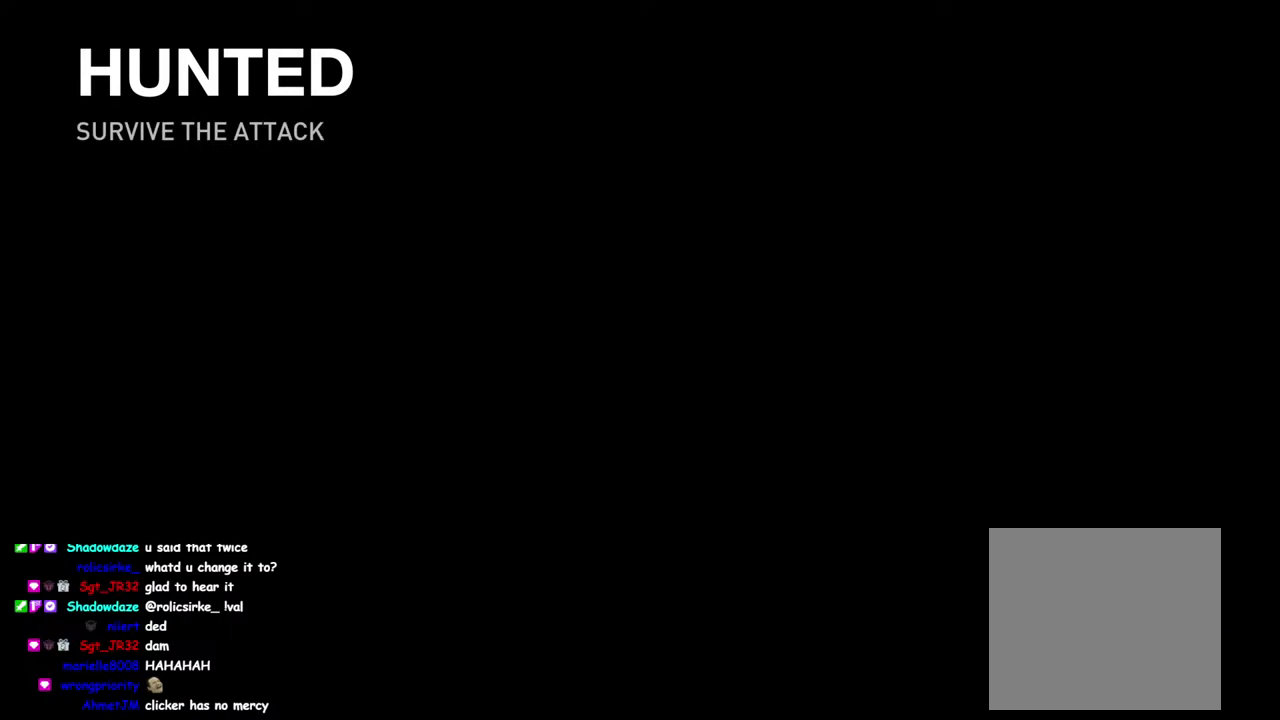
Gameplay with a controller (PlayStation layout); each line is a JSON object with the inputs held at the frame after it. "events" lists button and stick changes between this image and that frame as [ms after this image, input, new state], when the widget could be followed in between. This overlay highlights the sticks when they move; stick clicks (L3 R3) are not distinguishable. Not read: L1 R1.
{"buttons": [], "left_stick": "up", "right_stick": "center", "events": [[350, "left_stick", "up"]]}
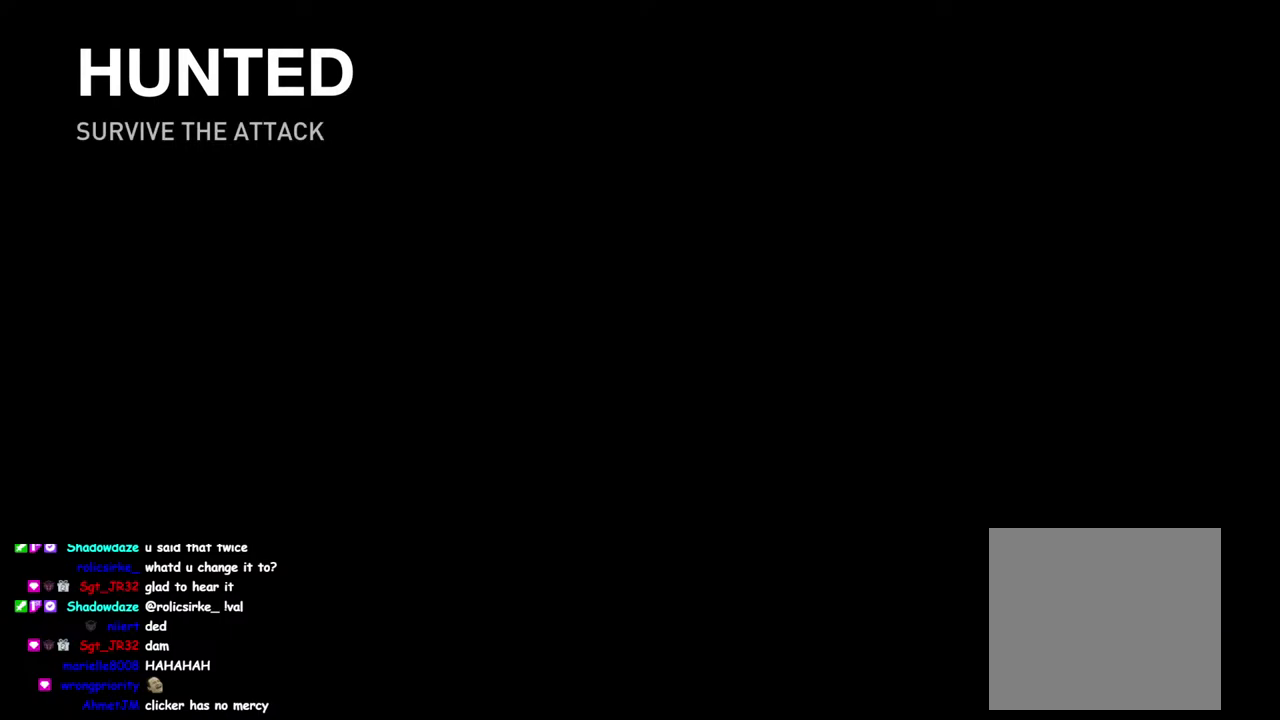
{"buttons": [], "left_stick": "up", "right_stick": "down", "events": [[383, "right_stick", "down"]]}
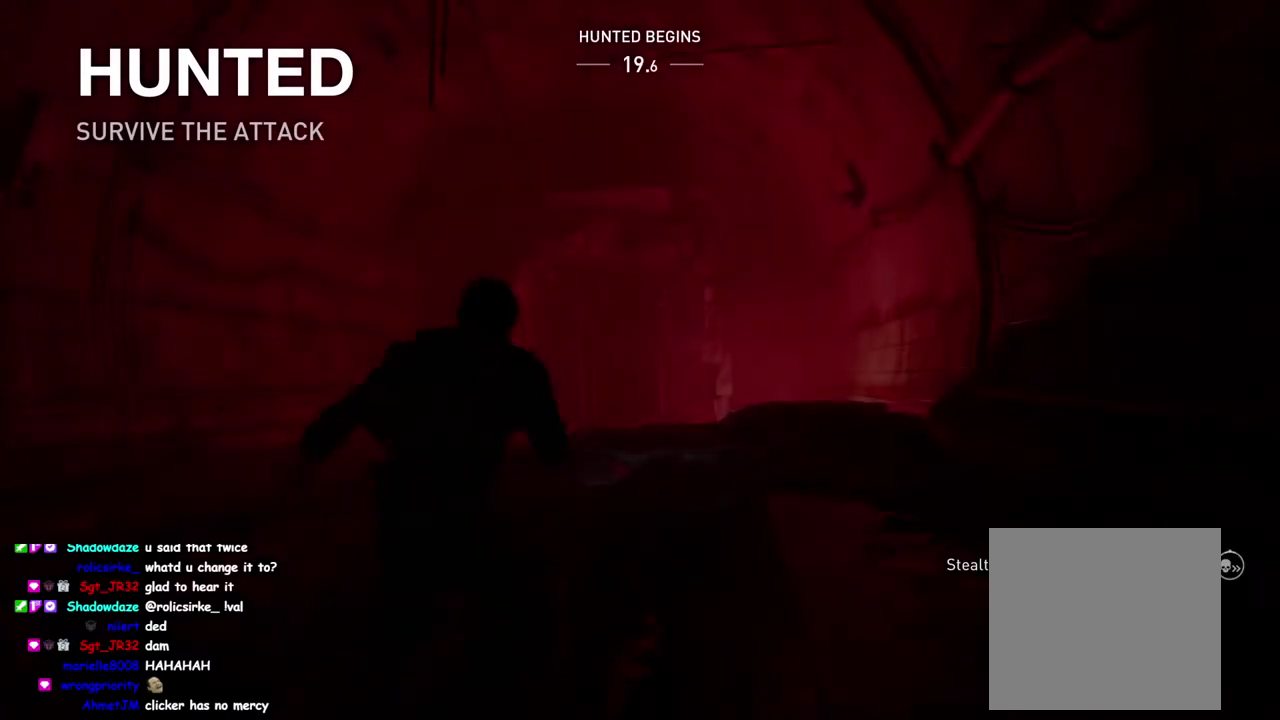
{"buttons": [], "left_stick": "up-left", "right_stick": "left", "events": [[167, "right_stick", "center"], [300, "left_stick", "down-right"], [300, "right_stick", "left"], [400, "left_stick", "up-left"]]}
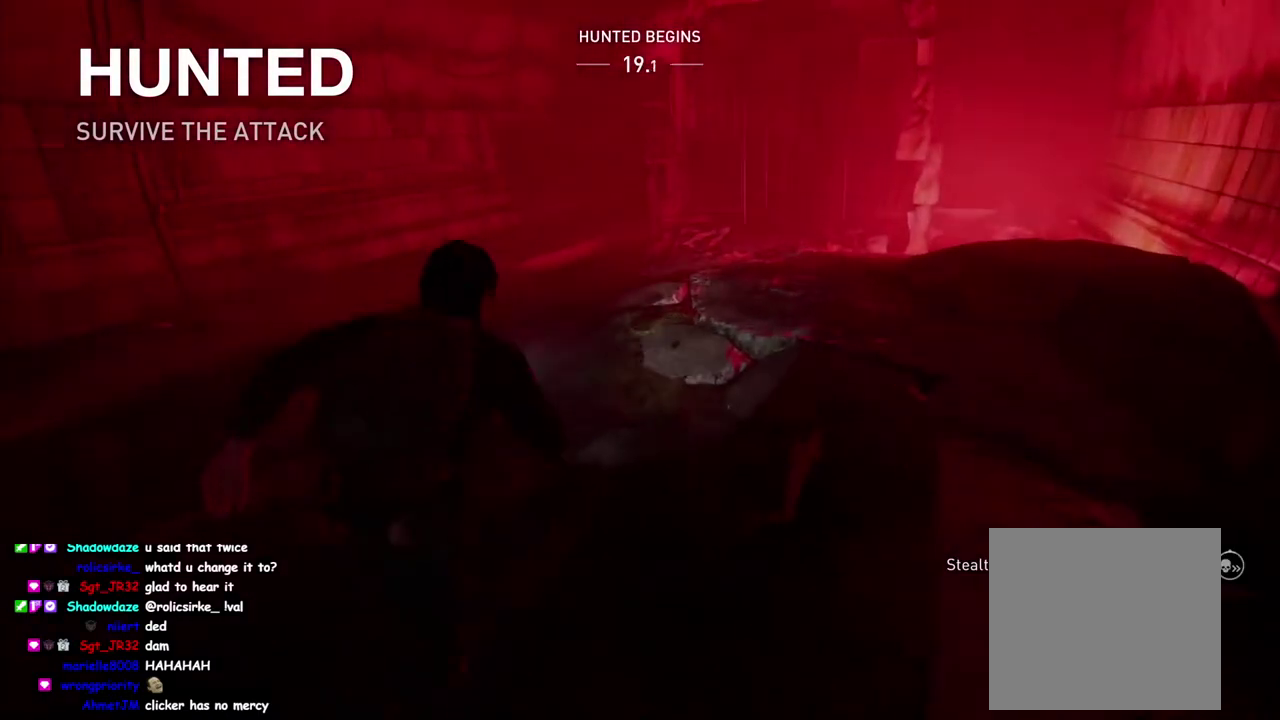
{"buttons": ["TRIANGLE"], "left_stick": "up-right", "right_stick": "center", "events": [[117, "left_stick", "up"], [150, "right_stick", "center"], [317, "left_stick", "up-right"], [450, "TRIANGLE", "down"]]}
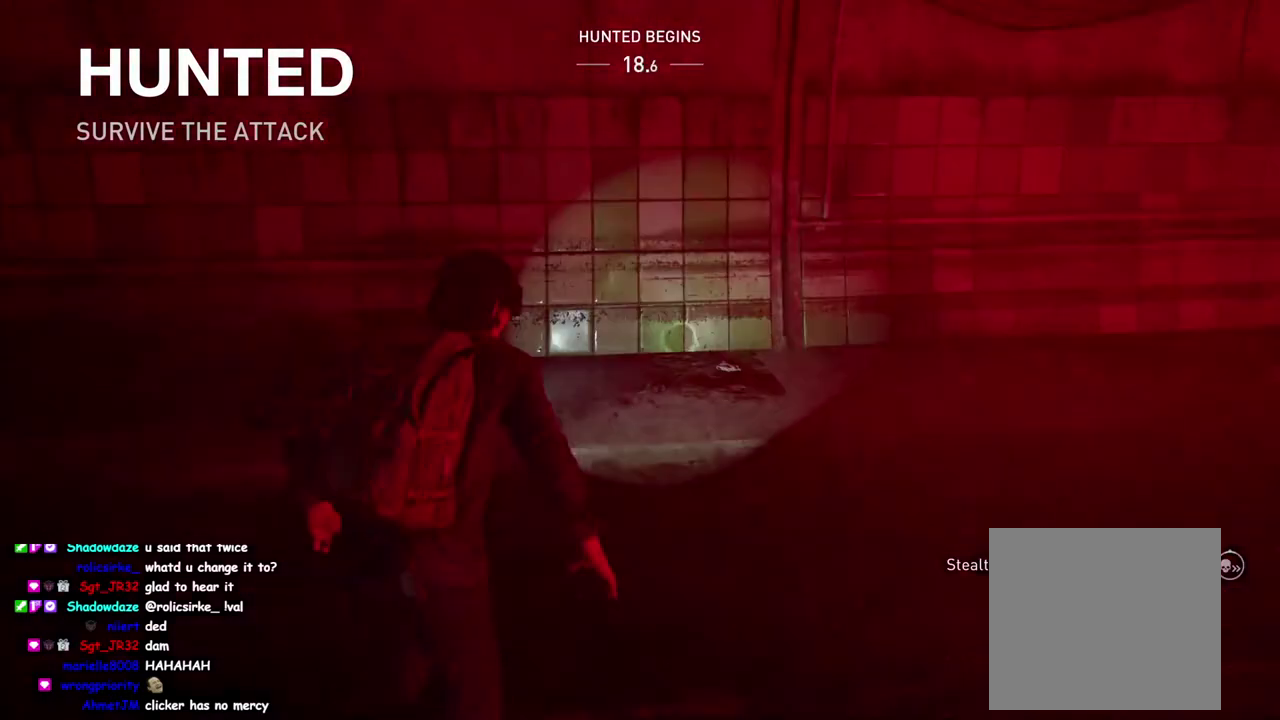
{"buttons": ["TRIANGLE"], "left_stick": "left", "right_stick": "left"}
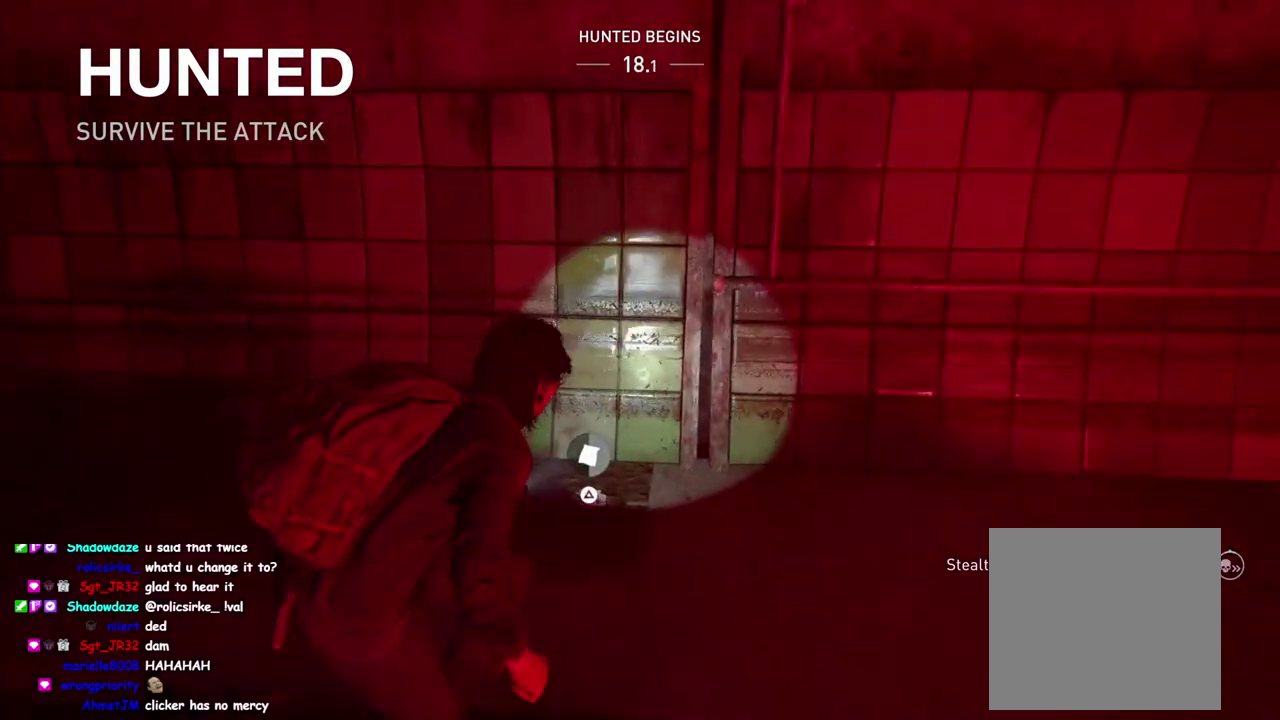
{"buttons": ["TRIANGLE"], "left_stick": "up-right", "right_stick": "center"}
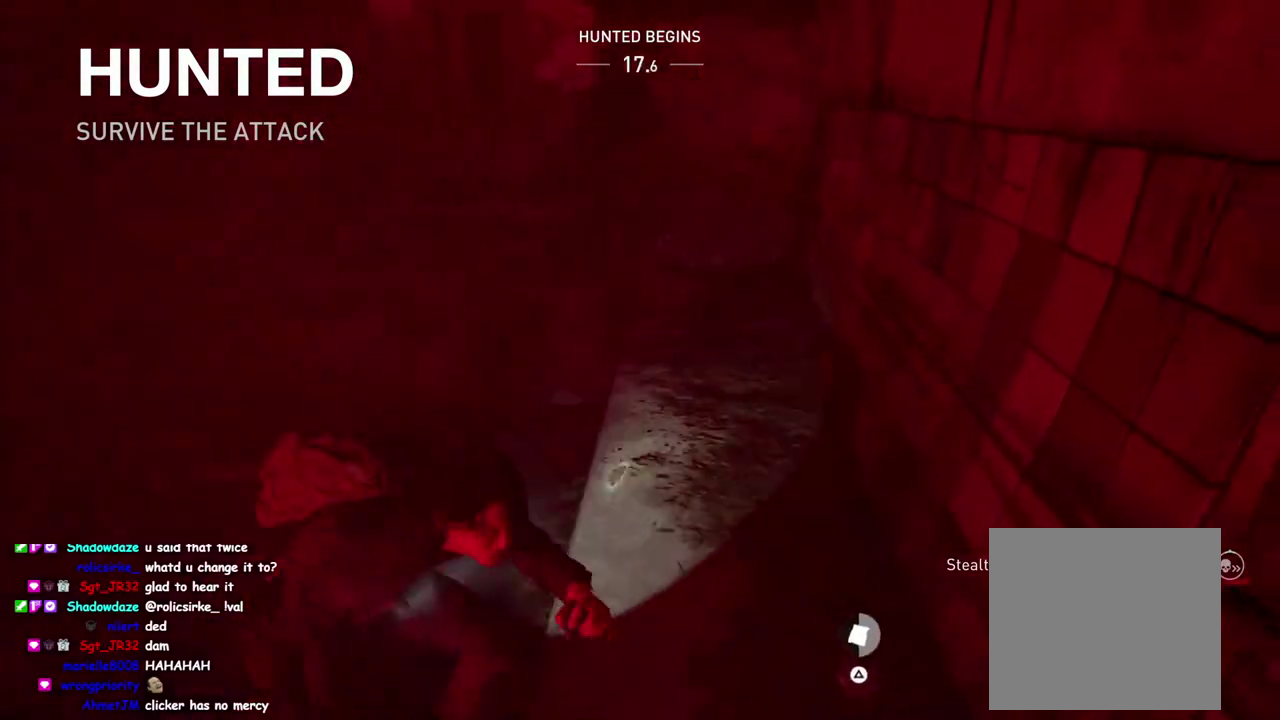
{"buttons": [], "left_stick": "up", "right_stick": "left"}
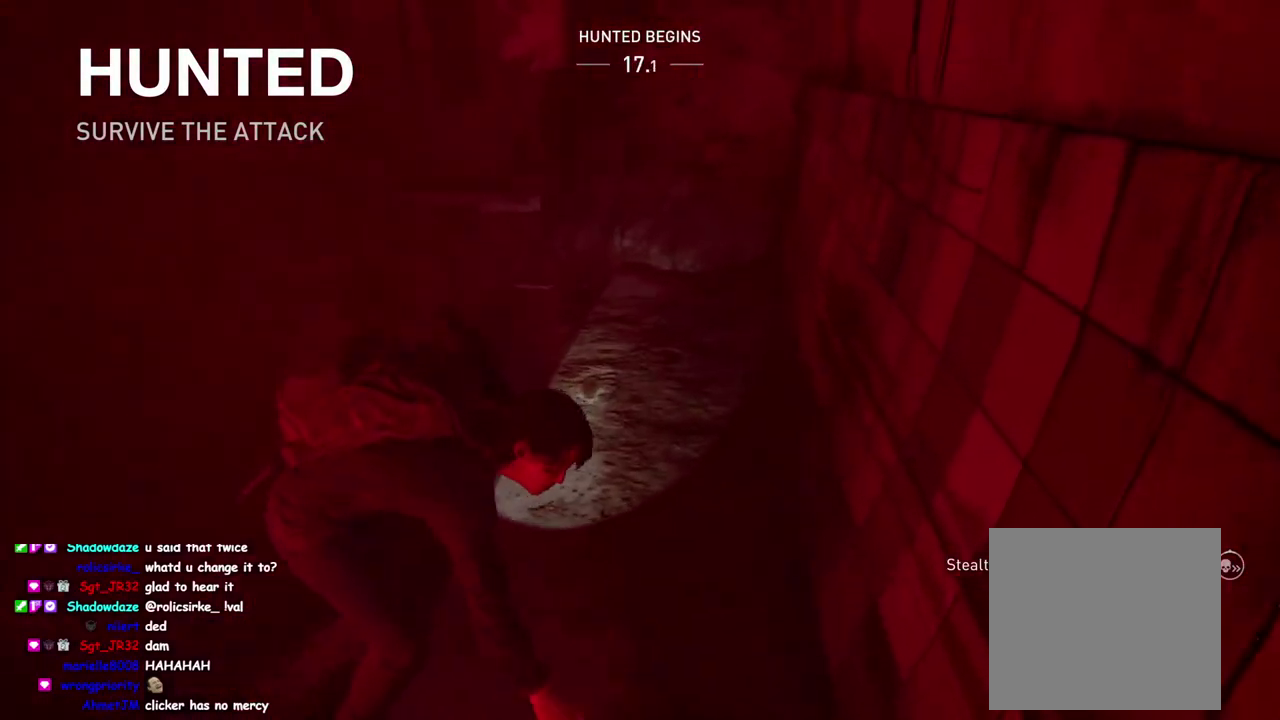
{"buttons": [], "left_stick": "left", "right_stick": "left", "events": [[67, "right_stick", "center"], [300, "left_stick", "up-left"], [350, "left_stick", "down-right"], [400, "right_stick", "left"], [467, "left_stick", "left"]]}
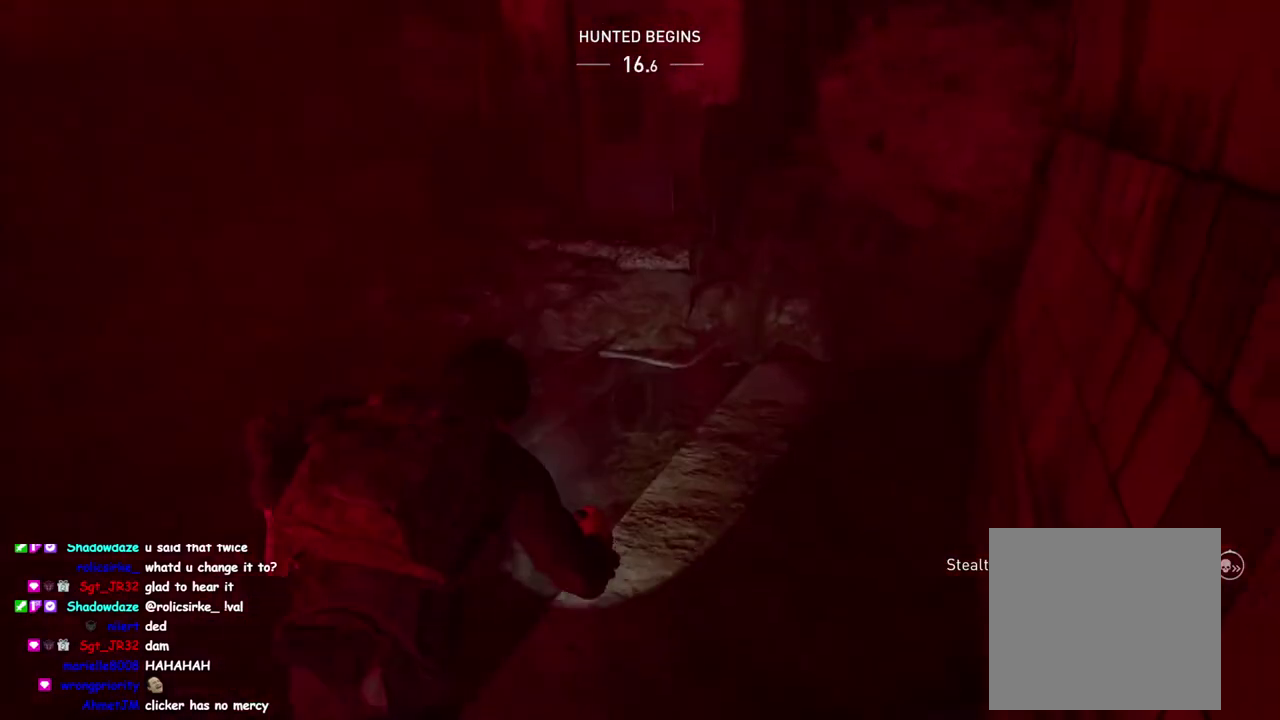
{"buttons": [], "left_stick": "right", "right_stick": "right", "events": [[267, "left_stick", "right"], [267, "right_stick", "center"], [317, "right_stick", "right"]]}
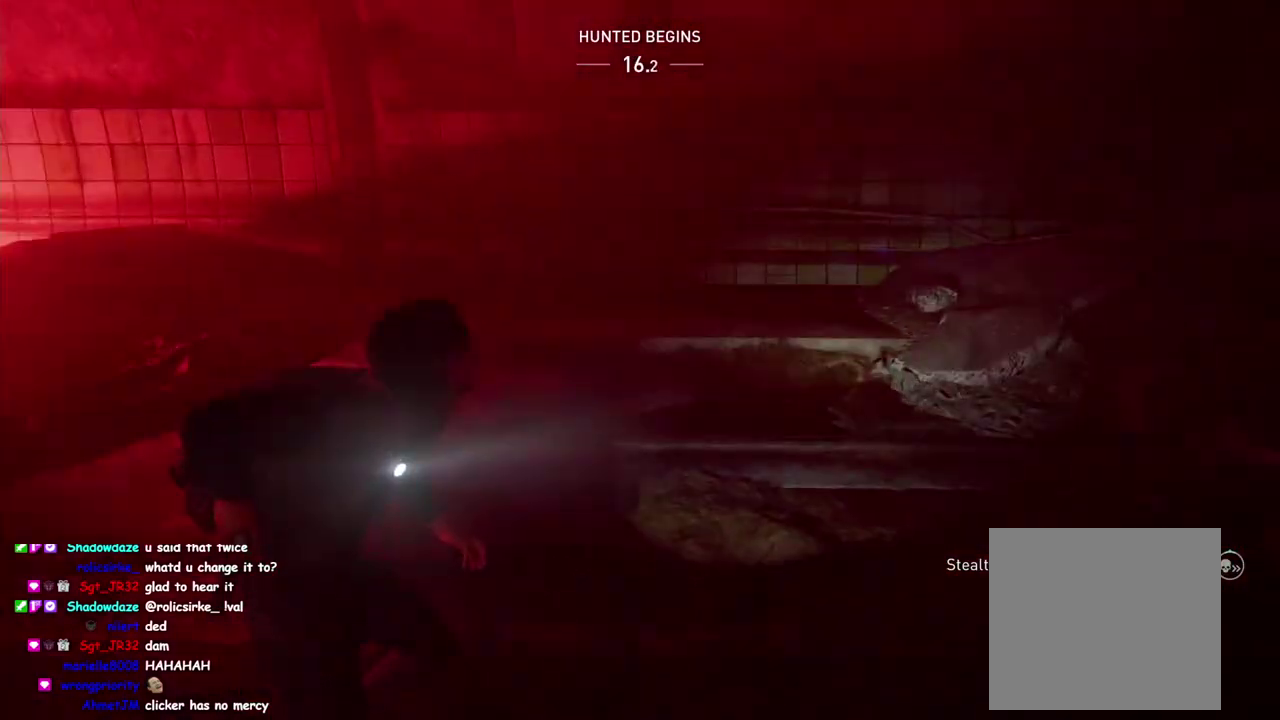
{"buttons": ["L2"], "left_stick": "up-right", "right_stick": "up-right", "events": [[183, "left_stick", "up-right"], [233, "left_stick", "down-left"], [233, "right_stick", "center"], [367, "L2", "down"], [417, "left_stick", "up-right"], [500, "right_stick", "up-right"]]}
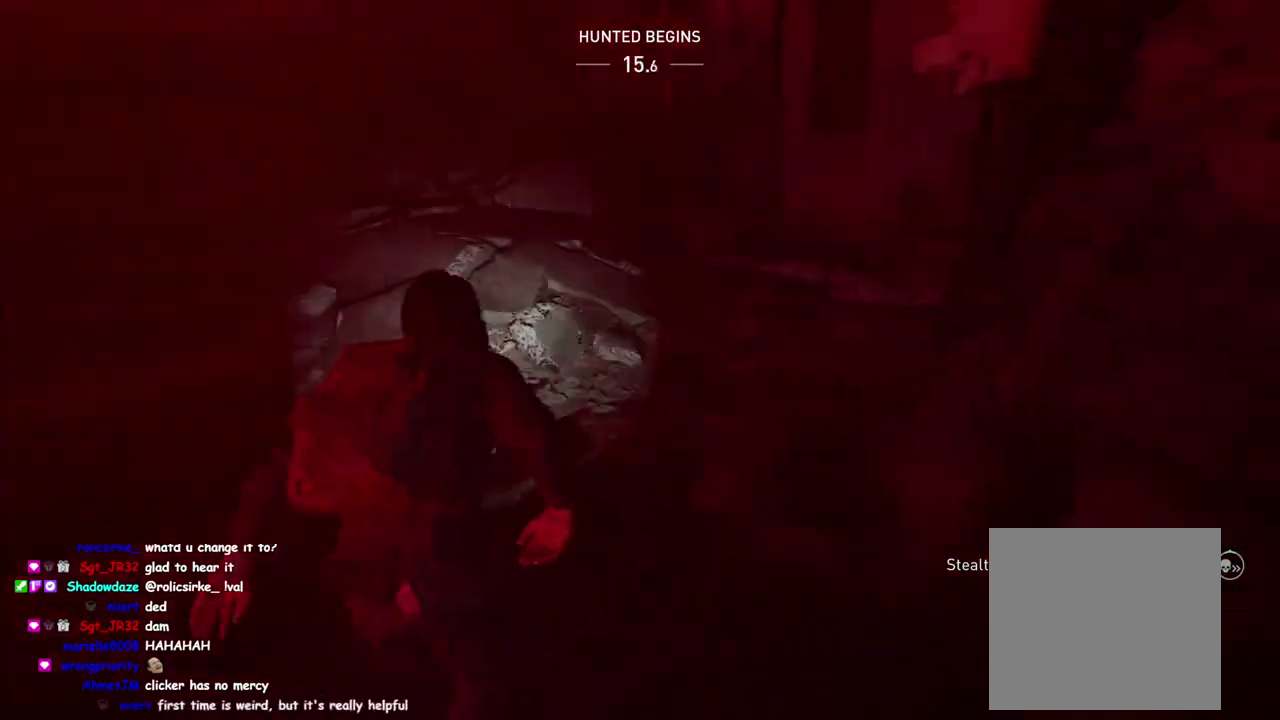
{"buttons": [], "left_stick": "center", "right_stick": "center", "events": [[50, "right_stick", "down-left"], [83, "left_stick", "down-left"], [133, "right_stick", "right"], [150, "left_stick", "up-right"], [233, "left_stick", "center"], [300, "right_stick", "up-right"], [350, "right_stick", "center"], [500, "L2", "up"]]}
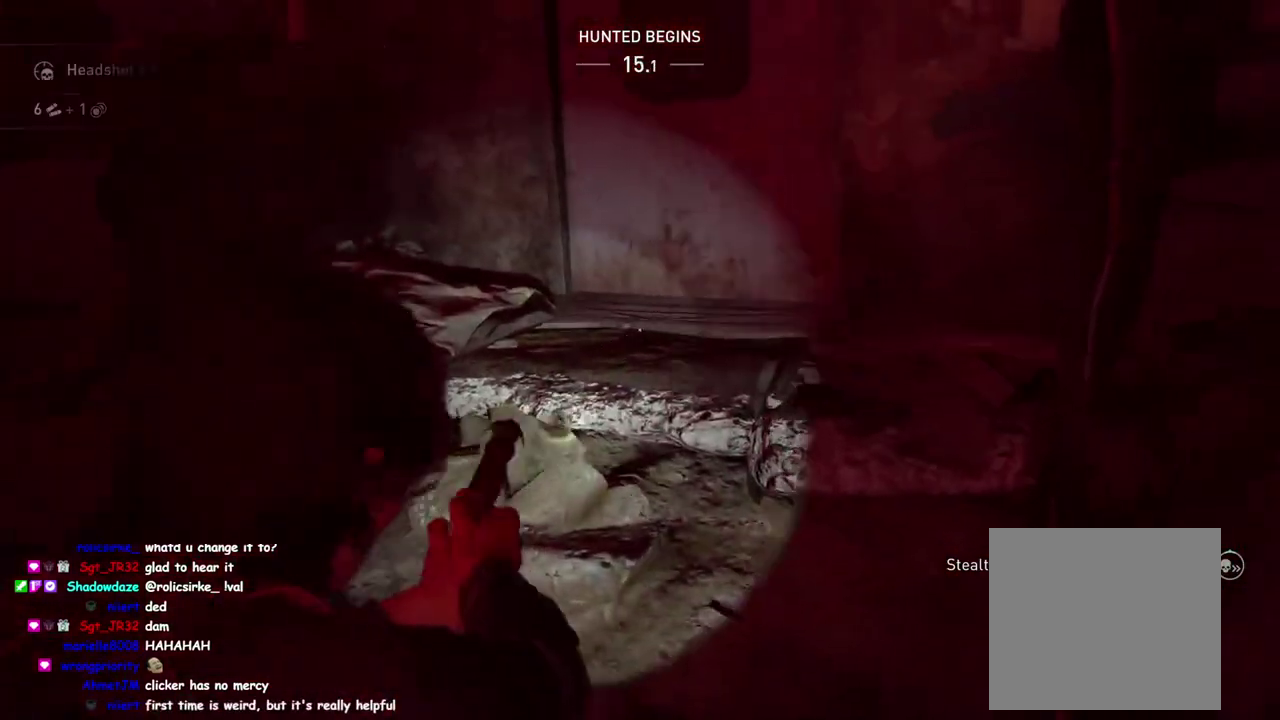
{"buttons": [], "left_stick": "left", "right_stick": "left", "events": [[67, "right_stick", "left"], [83, "left_stick", "left"]]}
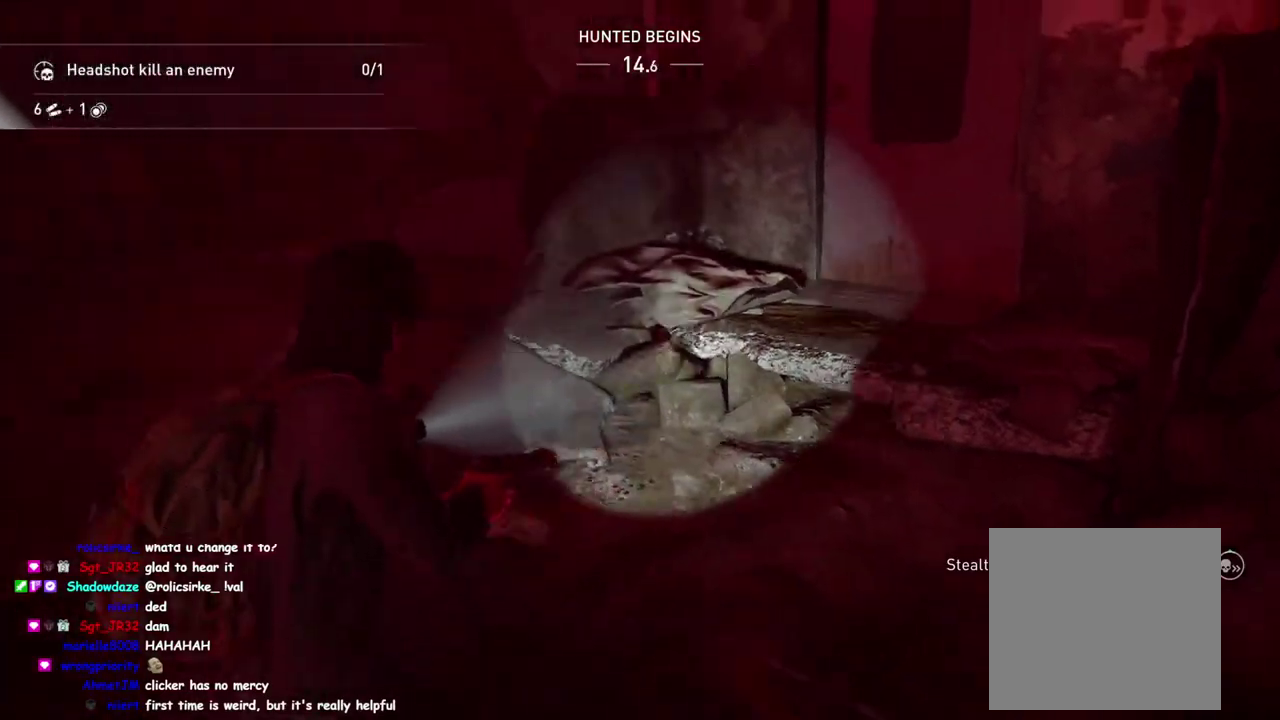
{"buttons": ["TRIANGLE"], "left_stick": "up-right", "right_stick": "center", "events": [[117, "left_stick", "up"], [167, "right_stick", "center"], [350, "TRIANGLE", "down"], [350, "left_stick", "up-right"]]}
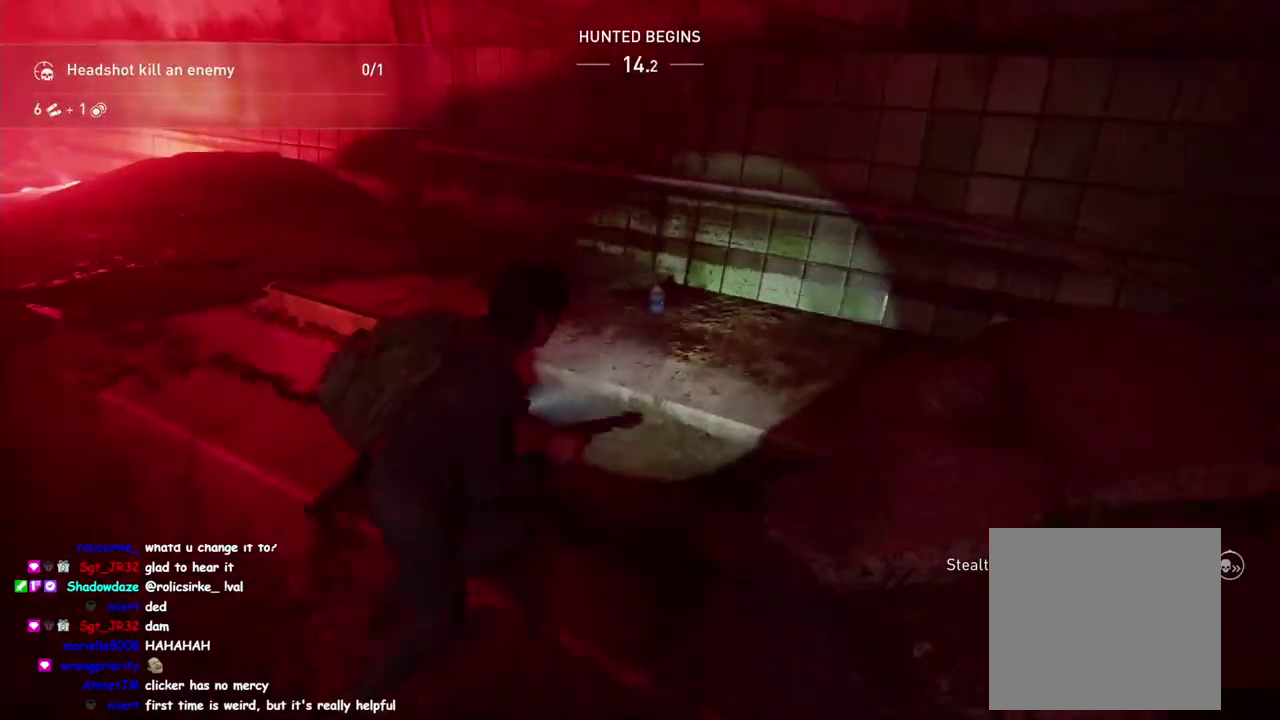
{"buttons": [], "left_stick": "up-left", "right_stick": "center", "events": [[50, "right_stick", "left"], [133, "TRIANGLE", "up"], [150, "left_stick", "up-left"], [217, "TRIANGLE", "down"], [383, "TRIANGLE", "up"], [400, "right_stick", "center"]]}
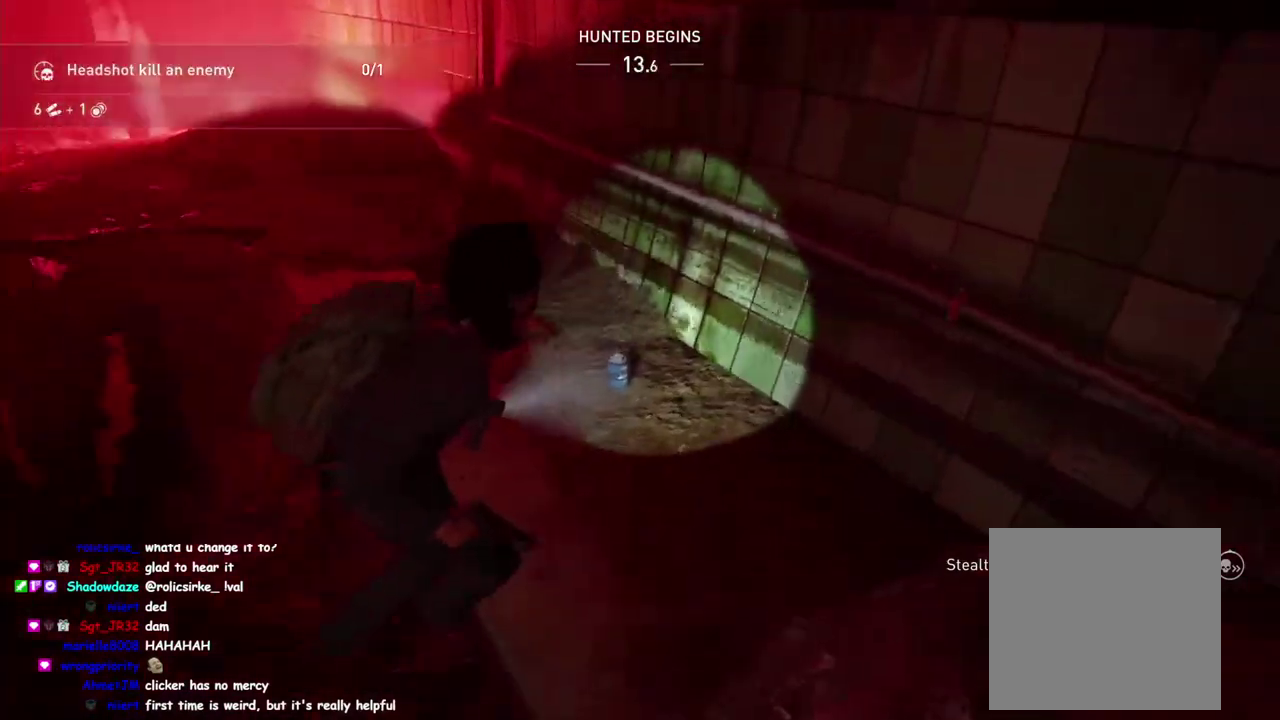
{"buttons": [], "left_stick": "up", "right_stick": "center", "events": [[100, "right_stick", "up-left"], [233, "left_stick", "up"], [250, "right_stick", "center"]]}
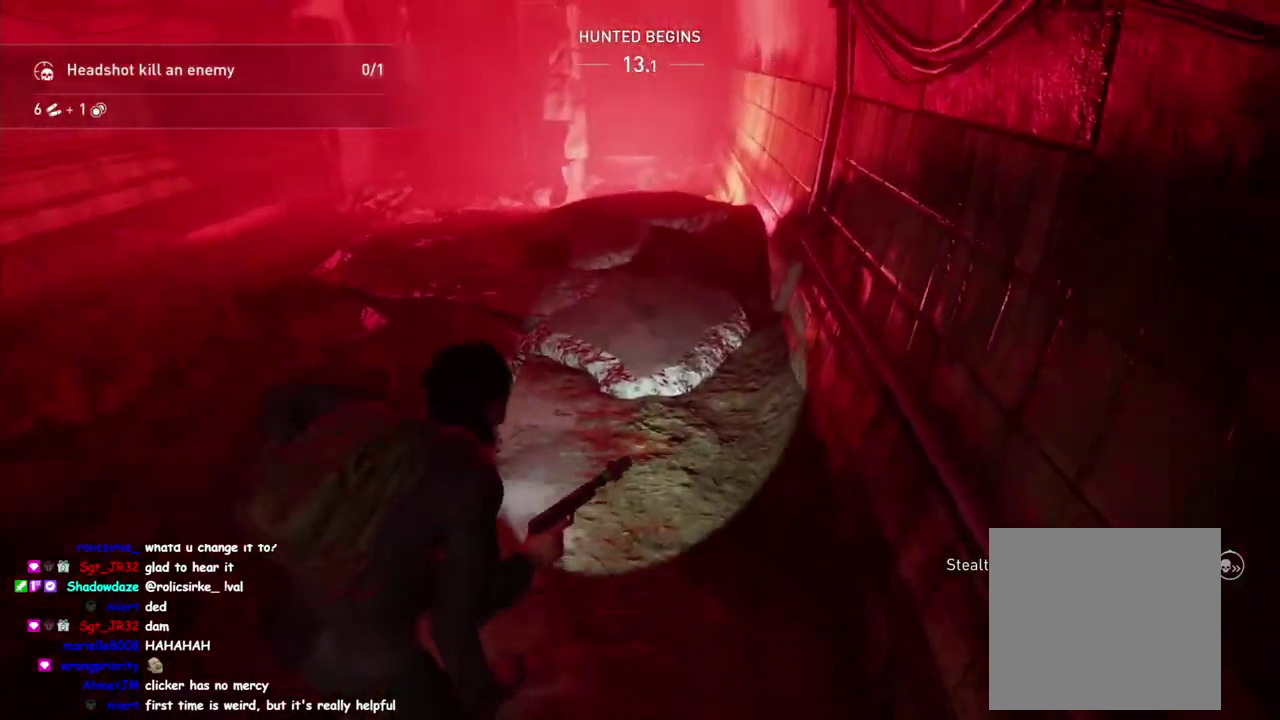
{"buttons": [], "left_stick": "up", "right_stick": "center", "events": []}
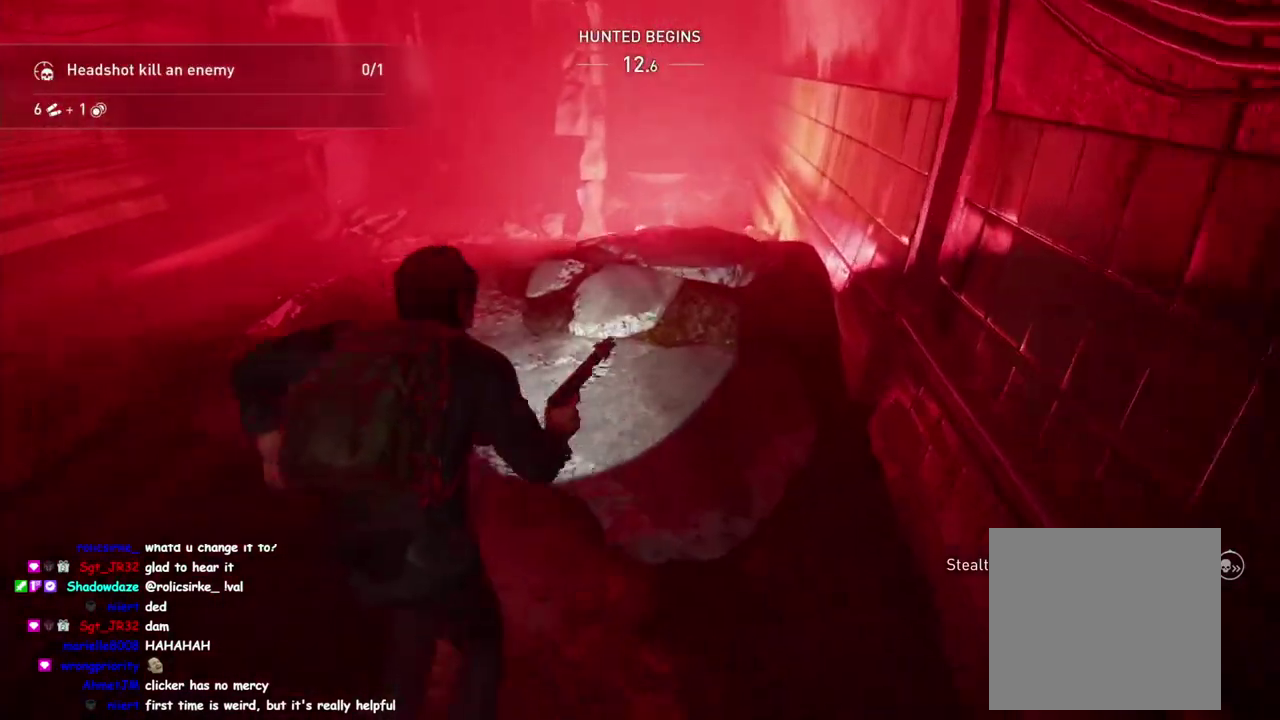
{"buttons": [], "left_stick": "up-left", "right_stick": "center", "events": [[33, "left_stick", "up-left"], [50, "right_stick", "left"], [317, "right_stick", "center"]]}